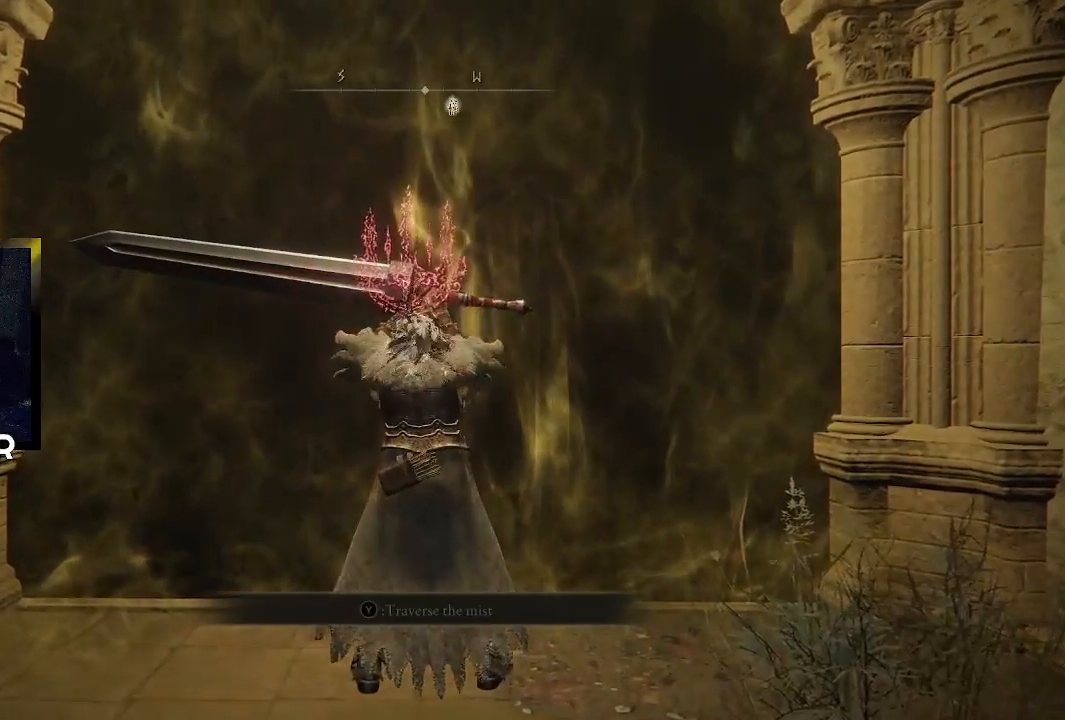
Gameplay with a controller (PlayStation layout); each line is a JSON object with the inputs held at the frame after it. "events" lists button and stick changes between this image and that frame as [ms after this image, input, new state], when the widget could be followed in between.
{"buttons": ["TRIANGLE"], "left_stick": "center", "right_stick": "center", "events": [[33, "TRIANGLE", "down"]]}
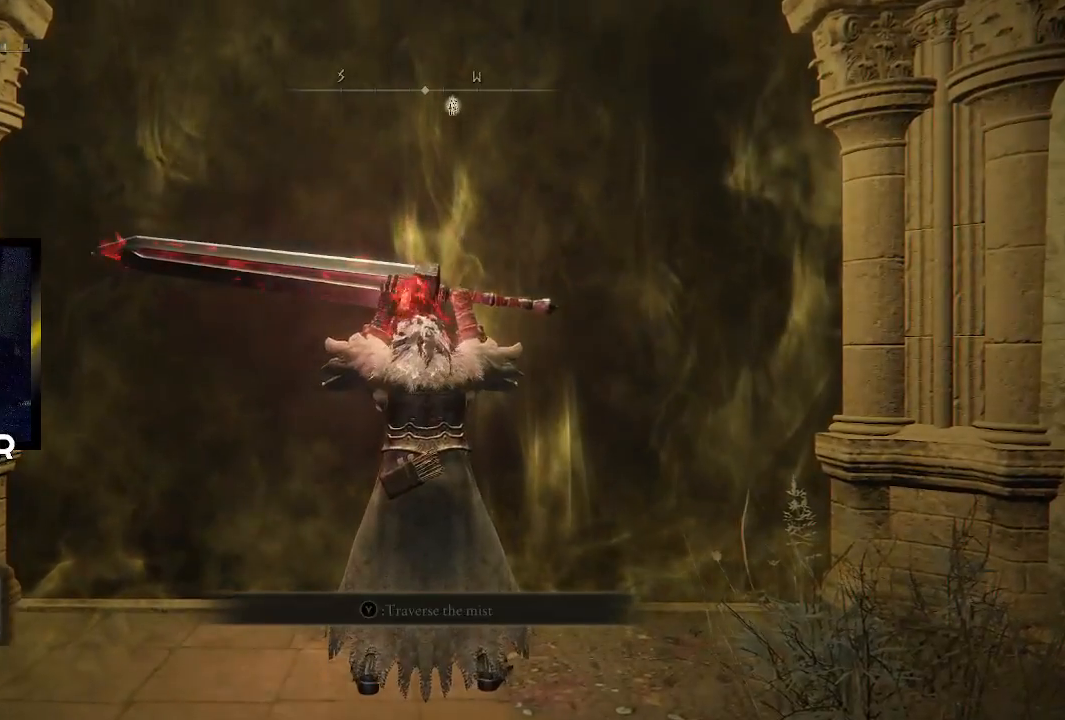
{"buttons": ["TRIANGLE"], "left_stick": "center", "right_stick": "center", "events": []}
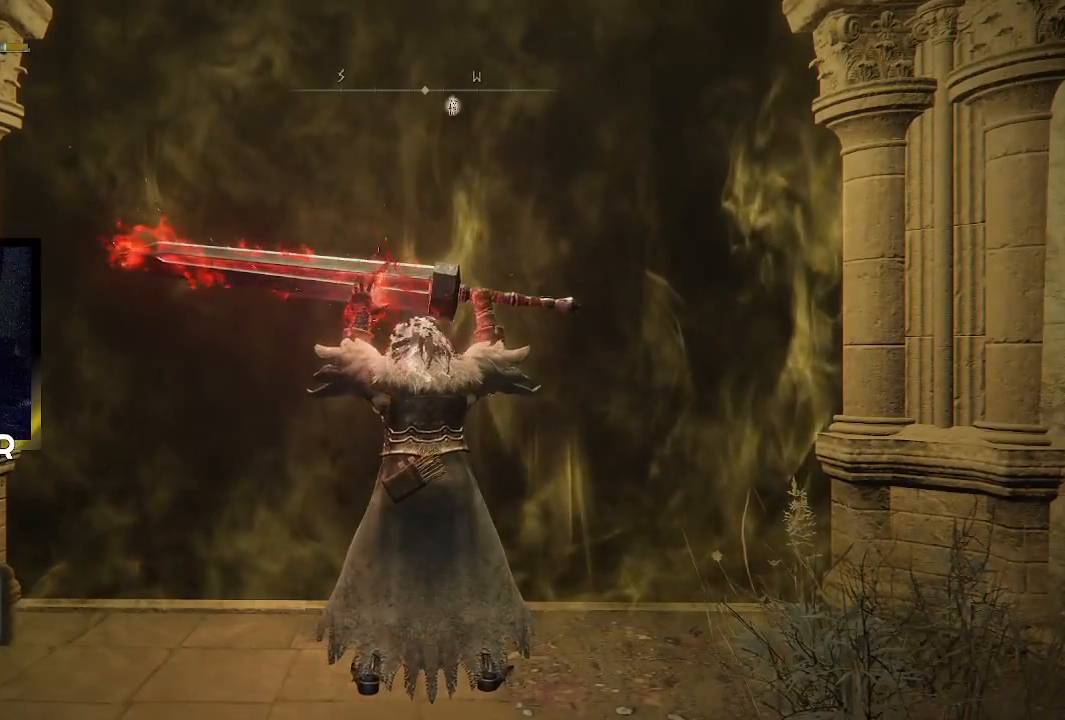
{"buttons": ["TRIANGLE"], "left_stick": "center", "right_stick": "center", "events": []}
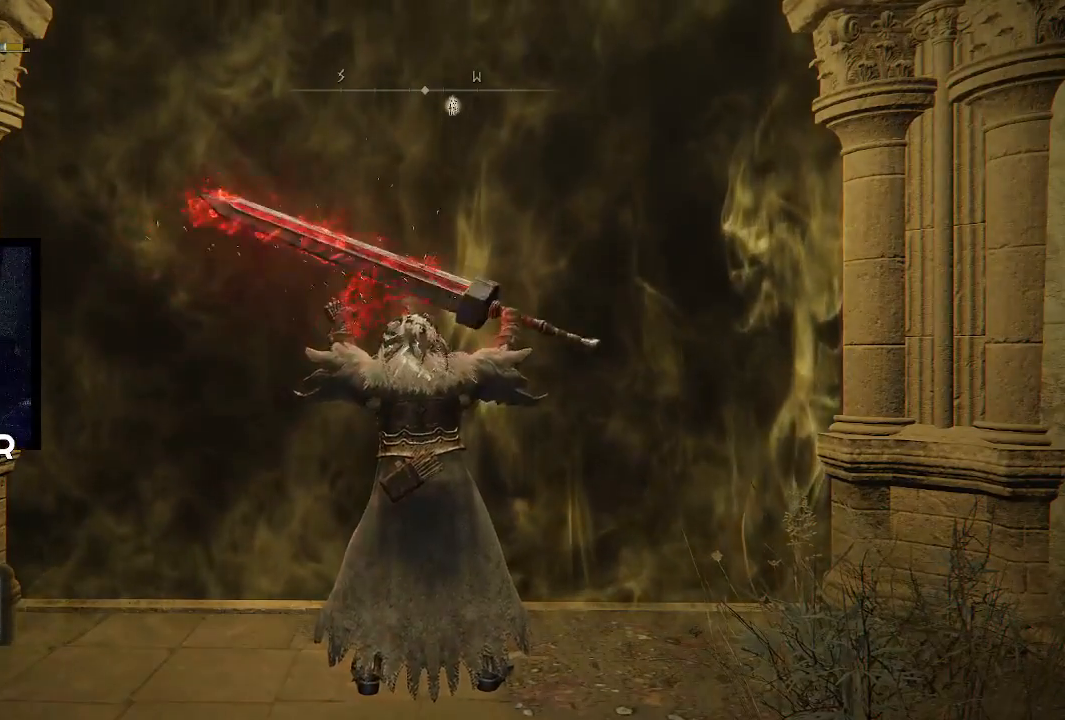
{"buttons": ["TRIANGLE", "R1"], "left_stick": "center", "right_stick": "center", "events": [[400, "R1", "down"]]}
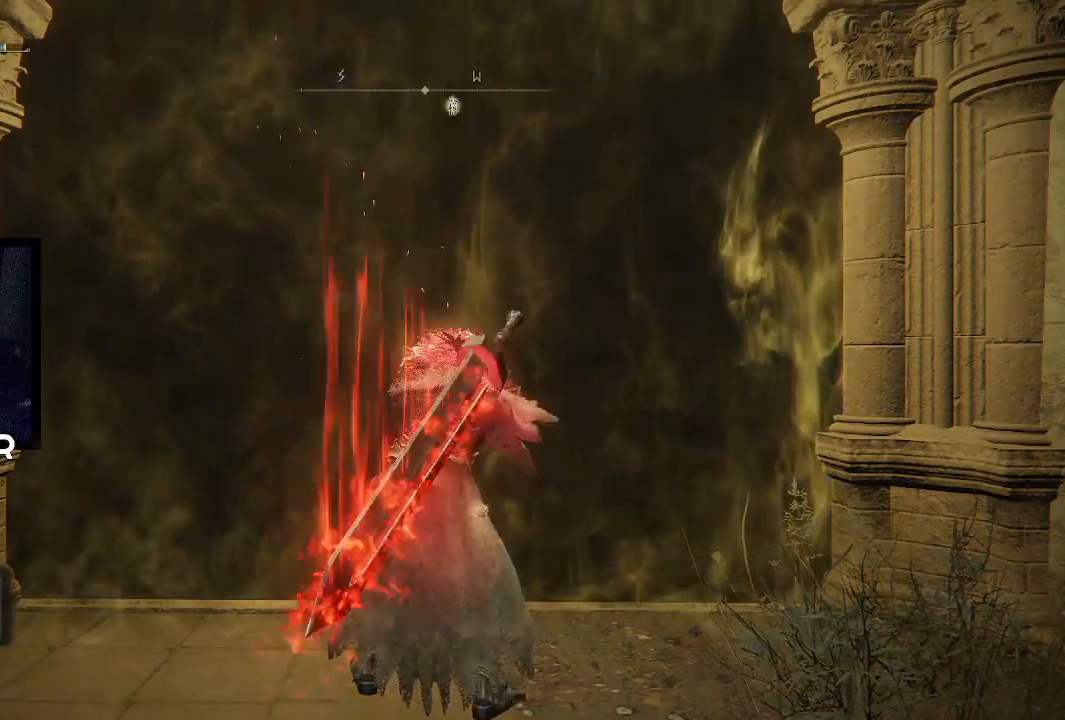
{"buttons": [], "left_stick": "center", "right_stick": "center", "events": [[100, "R1", "up"], [167, "TRIANGLE", "up"]]}
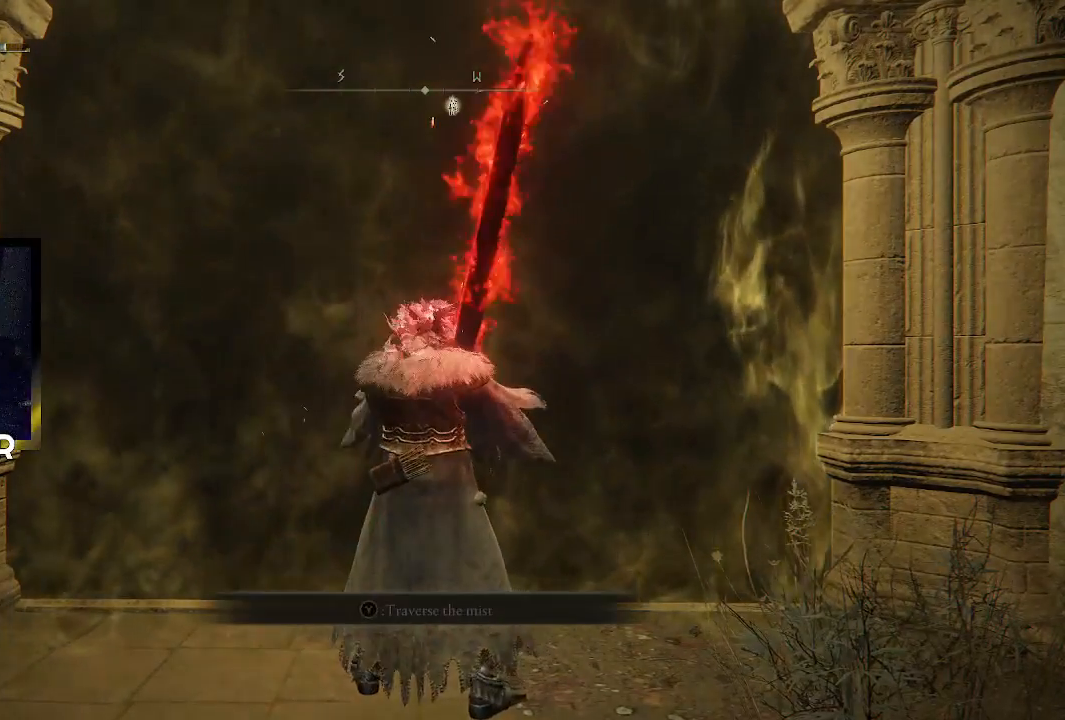
{"buttons": [], "left_stick": "center", "right_stick": "center", "events": []}
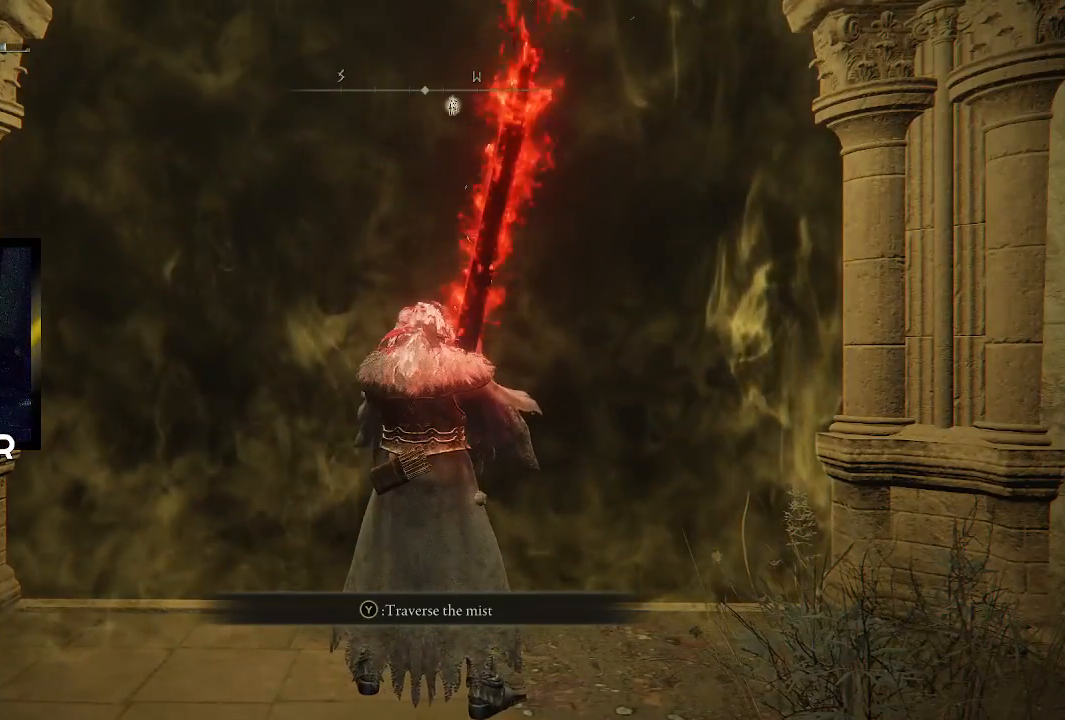
{"buttons": [], "left_stick": "center", "right_stick": "center", "events": []}
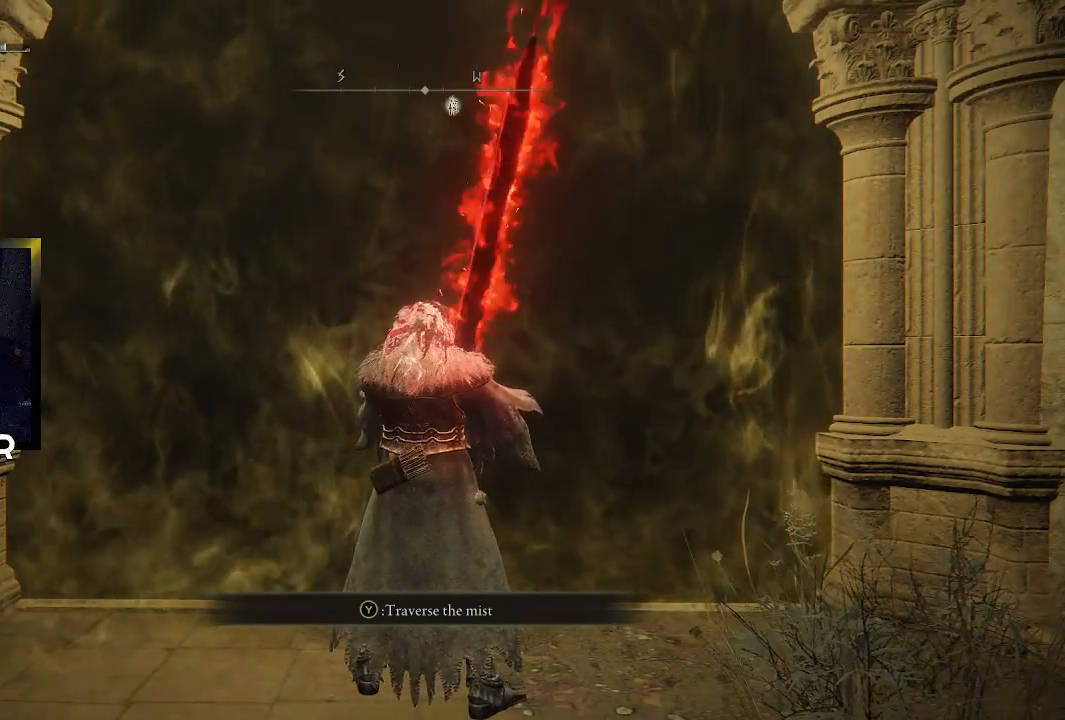
{"buttons": [], "left_stick": "center", "right_stick": "center", "events": []}
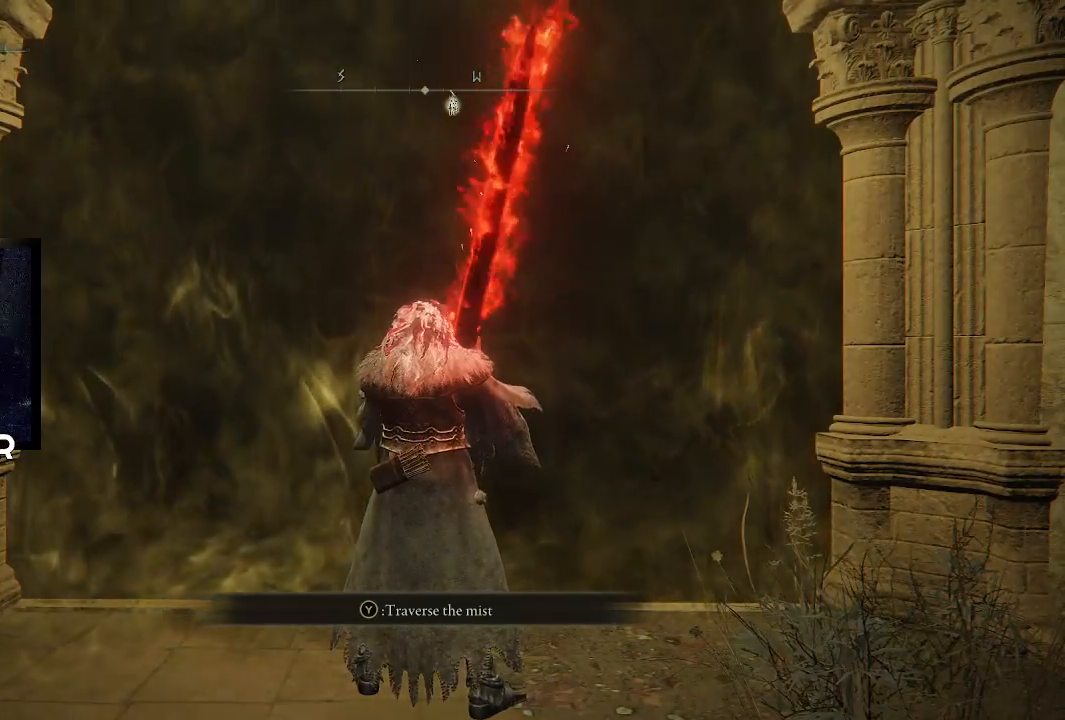
{"buttons": ["DPAD_DOWN"], "left_stick": "center", "right_stick": "center", "events": [[300, "DPAD_DOWN", "down"], [400, "DPAD_DOWN", "up"], [467, "DPAD_DOWN", "down"]]}
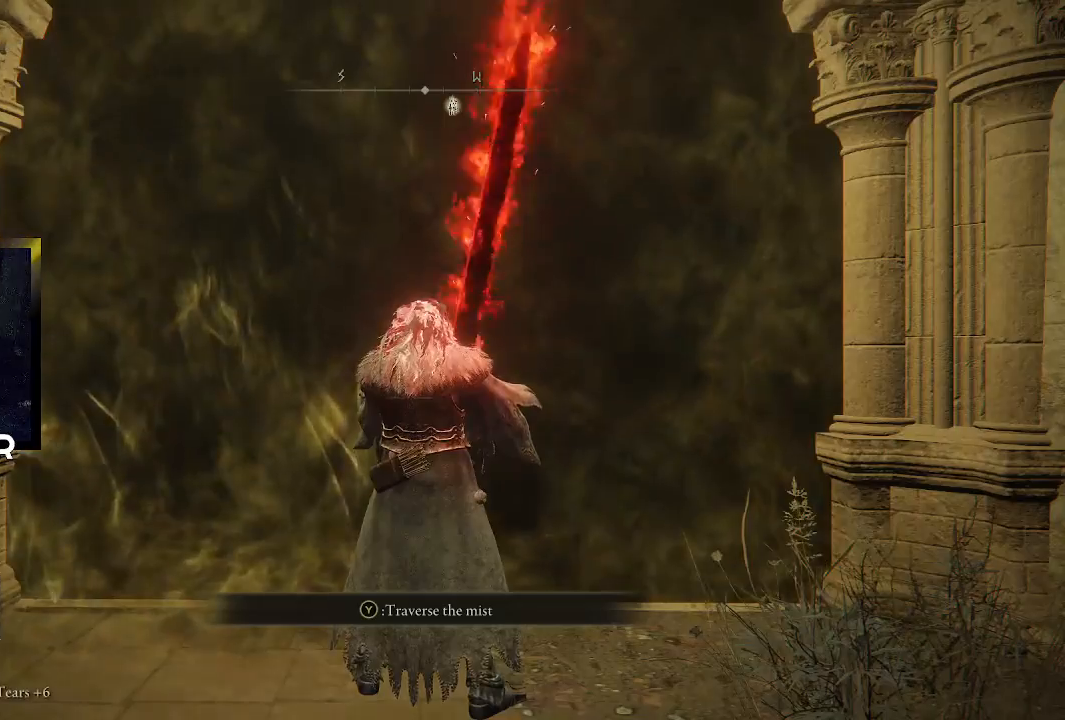
{"buttons": ["DPAD_DOWN"], "left_stick": "center", "right_stick": "center", "events": [[100, "DPAD_DOWN", "up"], [433, "DPAD_DOWN", "down"]]}
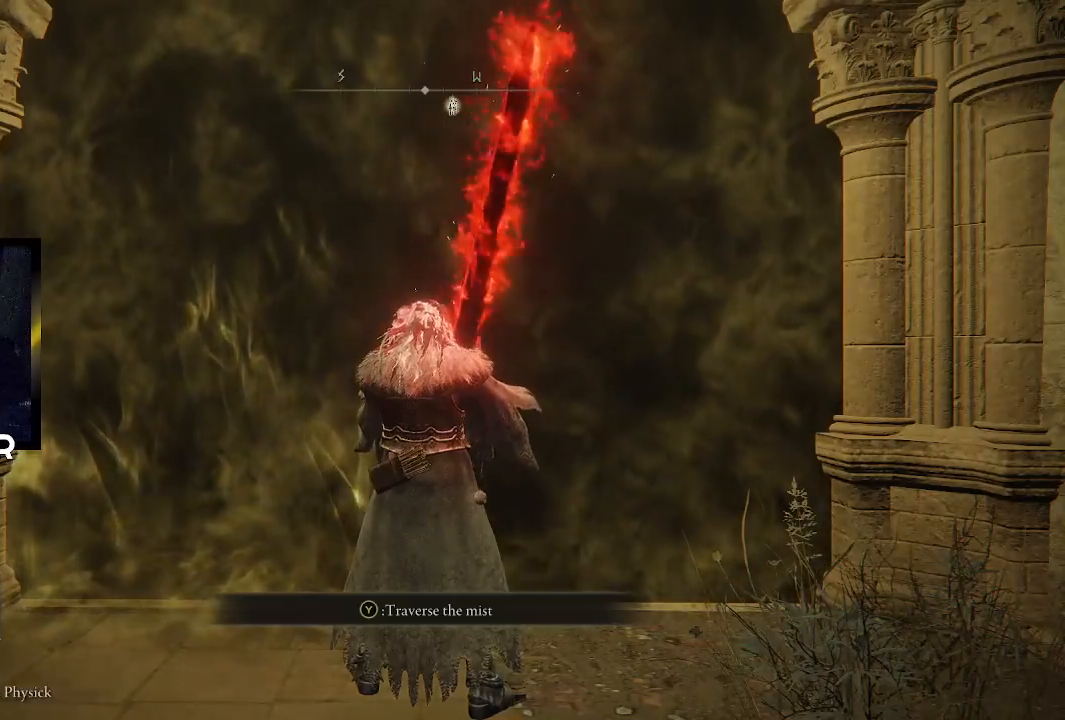
{"buttons": [], "left_stick": "center", "right_stick": "center", "events": [[33, "DPAD_DOWN", "up"], [133, "SQUARE", "down"], [233, "SQUARE", "up"], [267, "DPAD_DOWN", "down"], [367, "DPAD_DOWN", "up"]]}
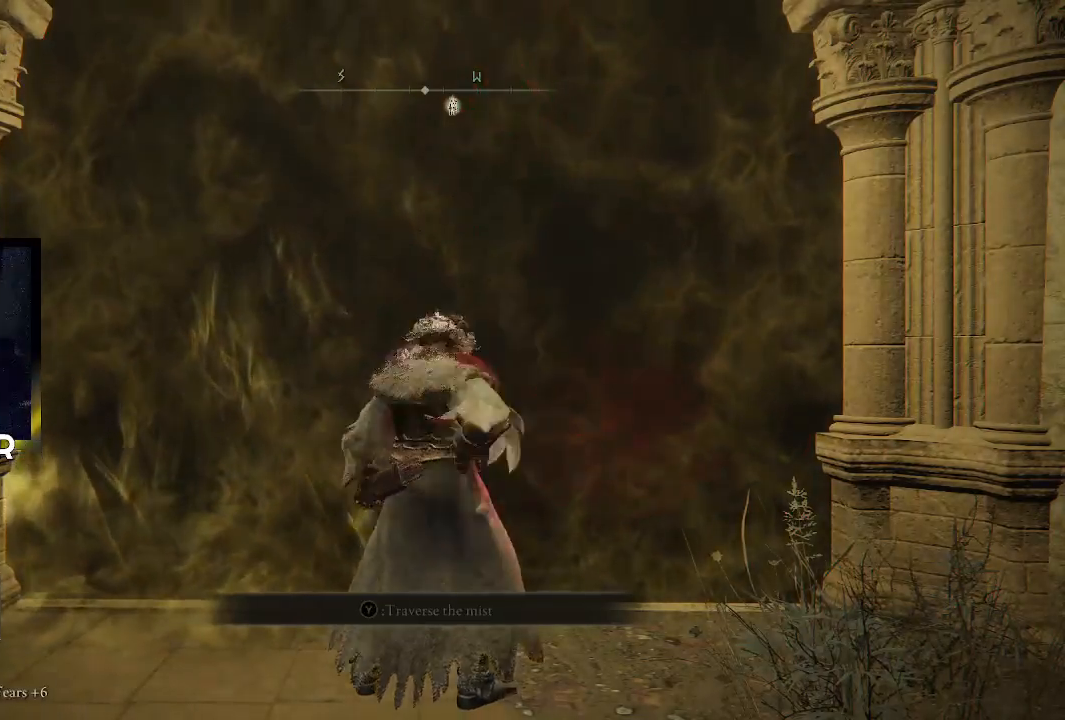
{"buttons": ["TRIANGLE"], "left_stick": "up", "right_stick": "center", "events": [[33, "left_stick", "up"], [167, "TRIANGLE", "down"], [400, "TRIANGLE", "up"], [500, "TRIANGLE", "down"]]}
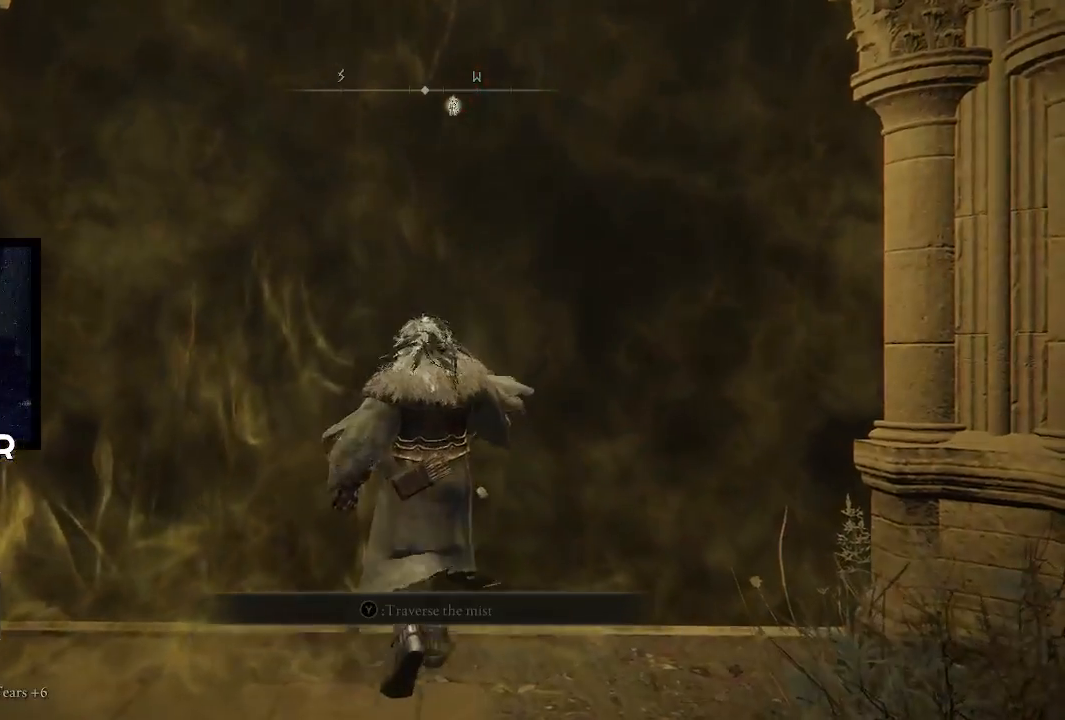
{"buttons": [], "left_stick": "up", "right_stick": "center"}
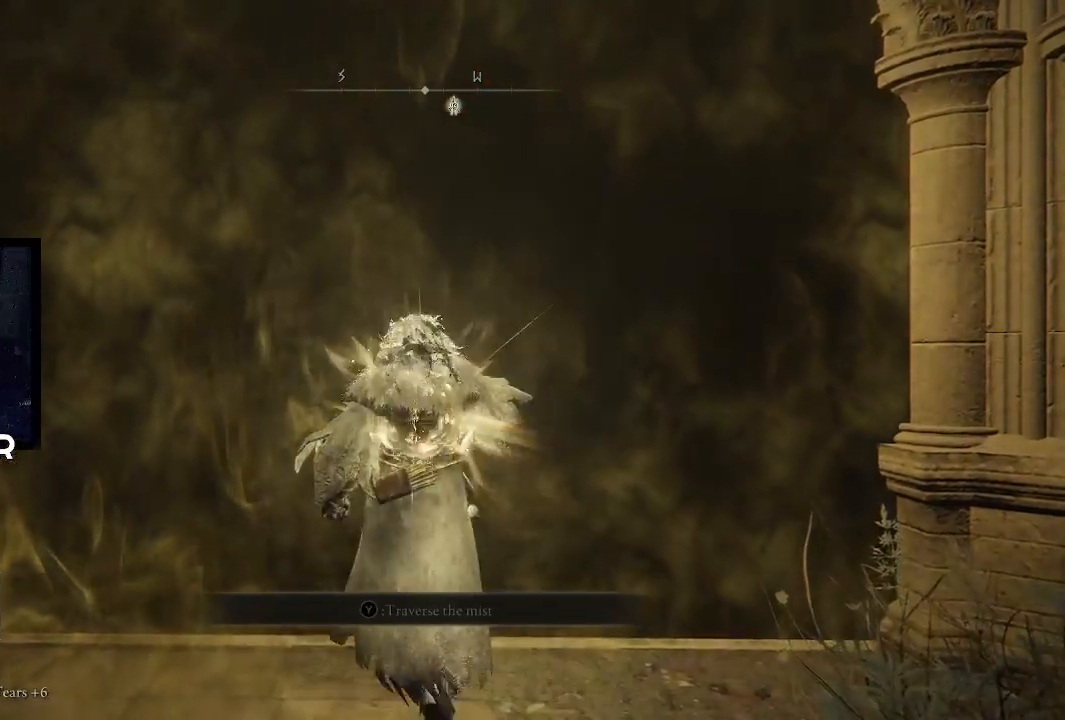
{"buttons": [], "left_stick": "up", "right_stick": "center", "events": [[67, "TRIANGLE", "down"], [133, "TRIANGLE", "up"], [233, "TRIANGLE", "down"], [367, "TRIANGLE", "up"], [433, "TRIANGLE", "down"], [500, "TRIANGLE", "up"]]}
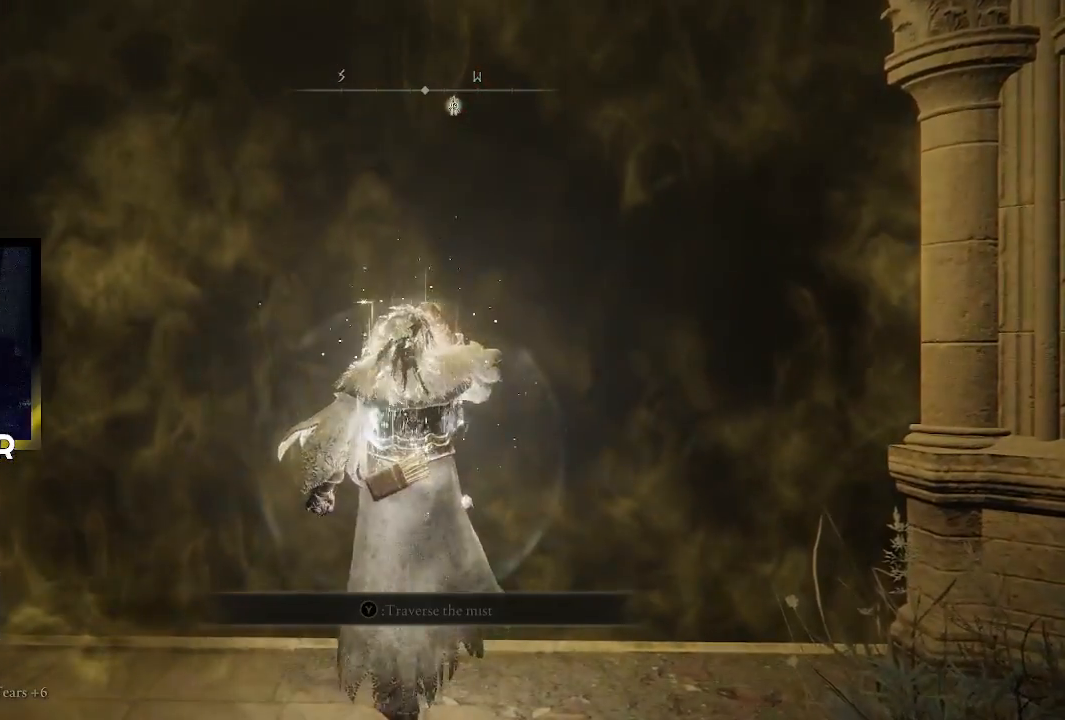
{"buttons": ["TRIANGLE"], "left_stick": "up", "right_stick": "center", "events": [[100, "TRIANGLE", "down"], [200, "TRIANGLE", "up"], [300, "TRIANGLE", "down"], [433, "TRIANGLE", "up"], [467, "TRIANGLE", "down"]]}
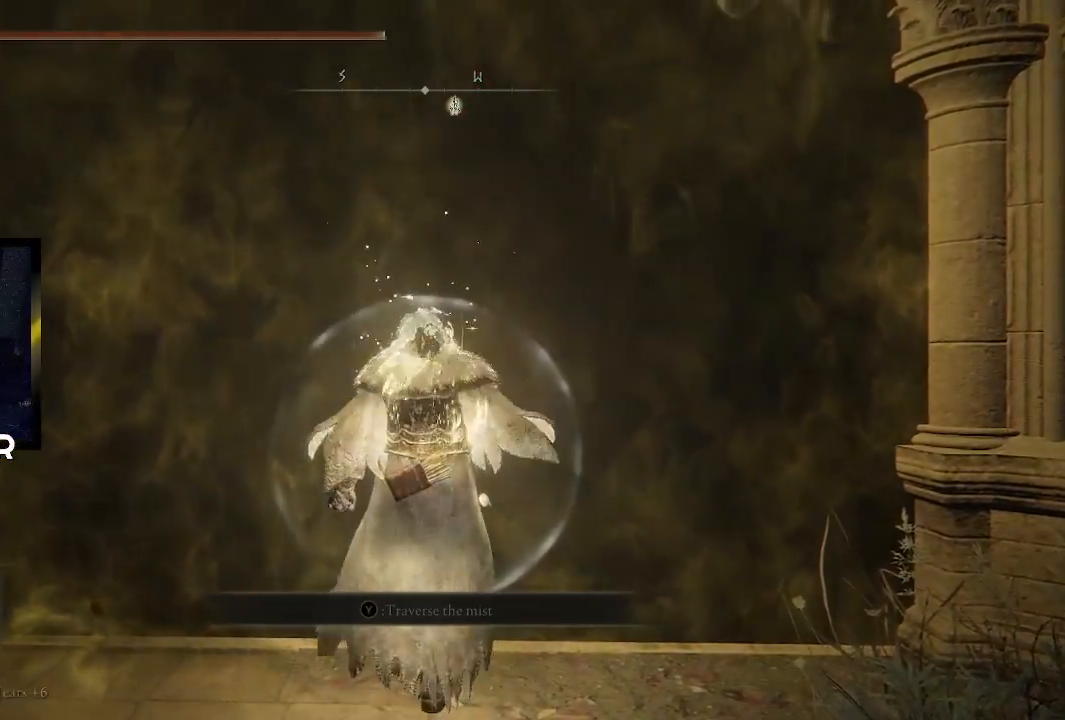
{"buttons": [], "left_stick": "up", "right_stick": "center", "events": [[100, "TRIANGLE", "up"], [167, "TRIANGLE", "down"], [267, "TRIANGLE", "up"], [333, "TRIANGLE", "down"], [467, "TRIANGLE", "up"]]}
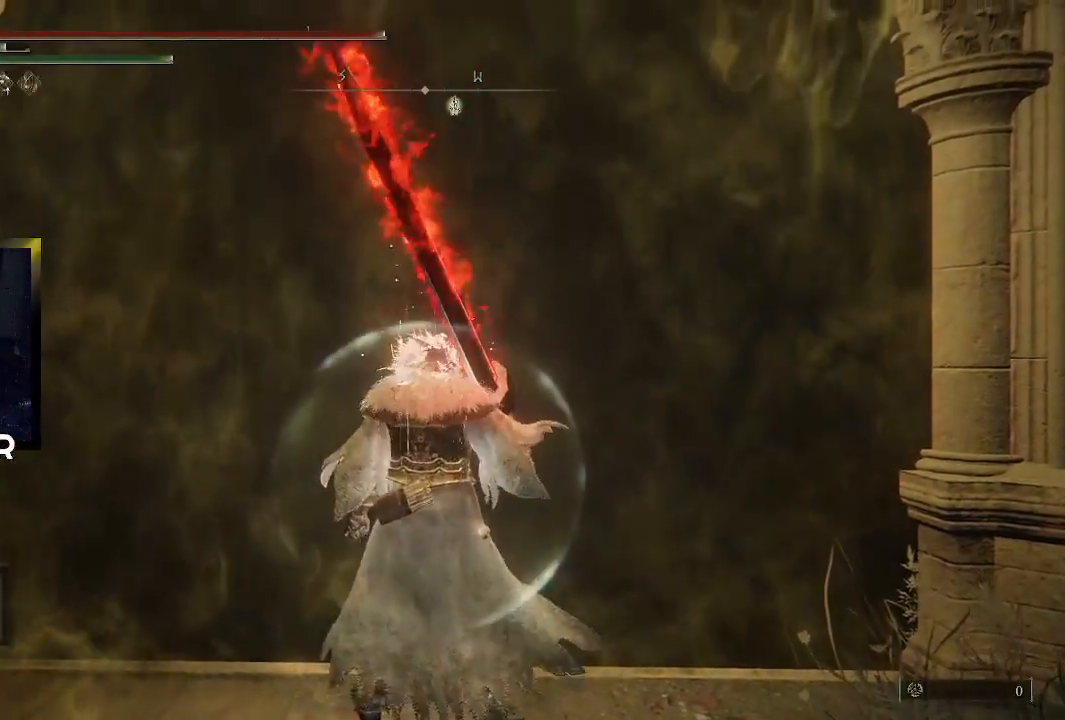
{"buttons": ["TRIANGLE"], "left_stick": "up", "right_stick": "center", "events": [[33, "TRIANGLE", "down"], [133, "TRIANGLE", "up"], [233, "TRIANGLE", "down"], [333, "TRIANGLE", "up"], [400, "TRIANGLE", "down"]]}
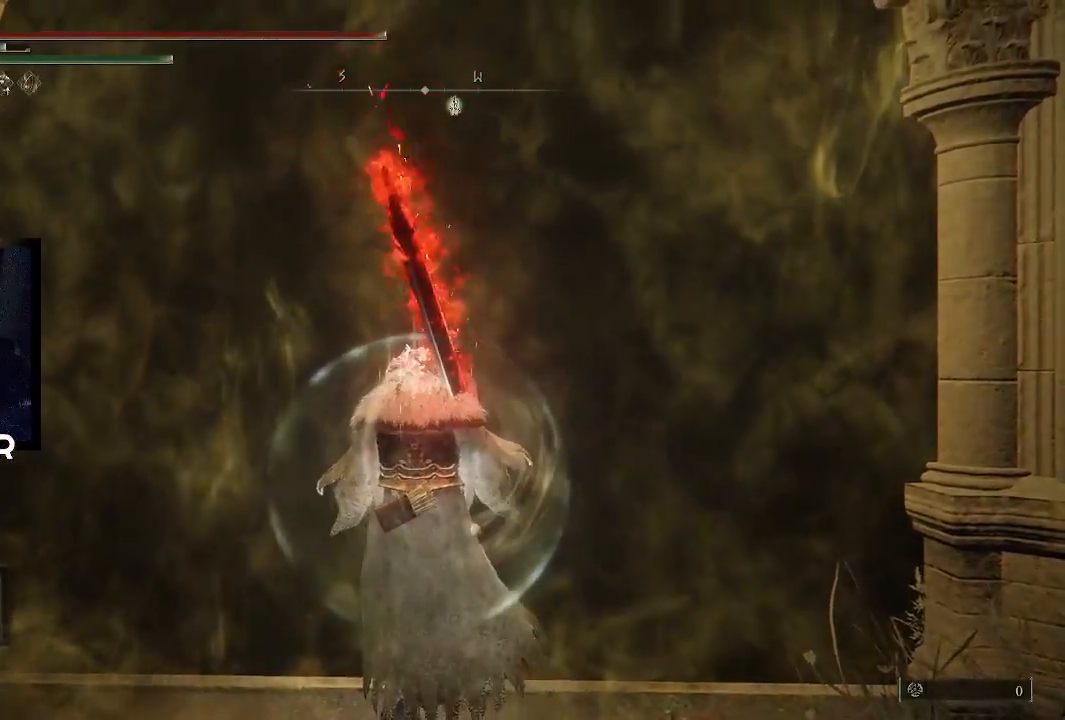
{"buttons": ["TRIANGLE"], "left_stick": "center", "right_stick": "center", "events": [[33, "TRIANGLE", "up"], [100, "TRIANGLE", "down"], [433, "left_stick", "center"]]}
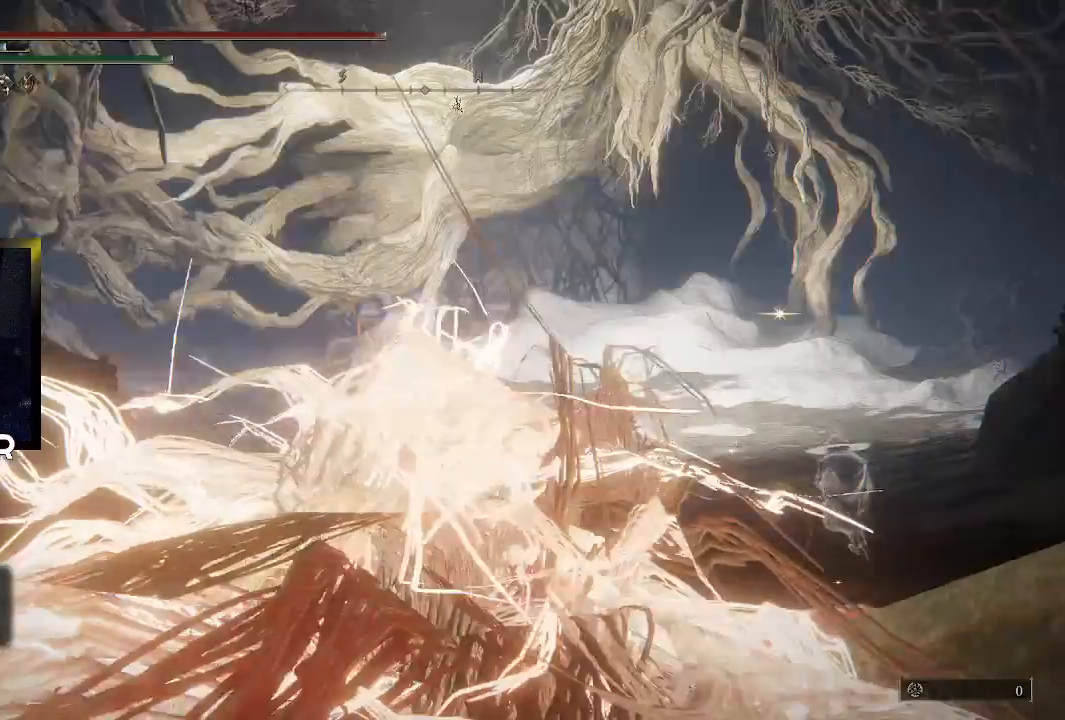
{"buttons": ["TRIANGLE", "DPAD_DOWN"], "left_stick": "center", "right_stick": "center", "events": [[67, "DPAD_DOWN", "down"], [167, "DPAD_DOWN", "up"], [233, "DPAD_DOWN", "down"], [333, "DPAD_DOWN", "up"], [400, "DPAD_DOWN", "down"]]}
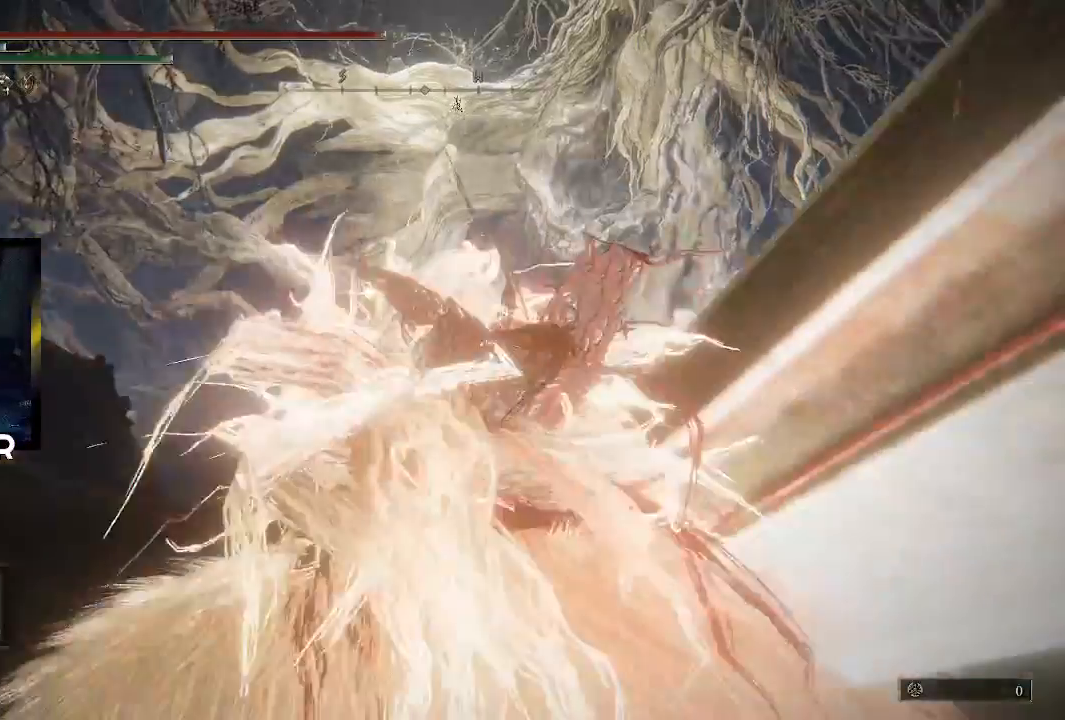
{"buttons": ["TRIANGLE"], "left_stick": "center", "right_stick": "center", "events": [[167, "DPAD_DOWN", "up"], [233, "DPAD_DOWN", "down"], [333, "DPAD_DOWN", "up"], [400, "DPAD_DOWN", "down"], [500, "DPAD_DOWN", "up"]]}
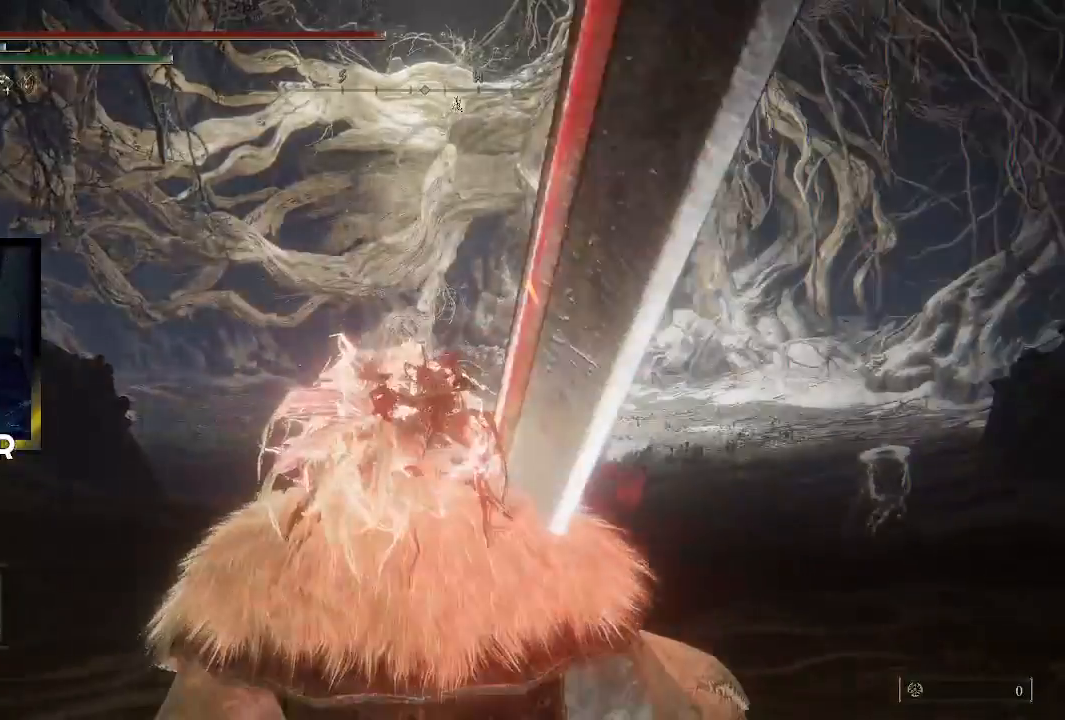
{"buttons": ["TRIANGLE"], "left_stick": "center", "right_stick": "center", "events": [[67, "DPAD_DOWN", "down"], [167, "DPAD_DOWN", "up"], [233, "DPAD_DOWN", "down"], [333, "DPAD_DOWN", "up"], [400, "DPAD_DOWN", "down"], [500, "DPAD_DOWN", "up"]]}
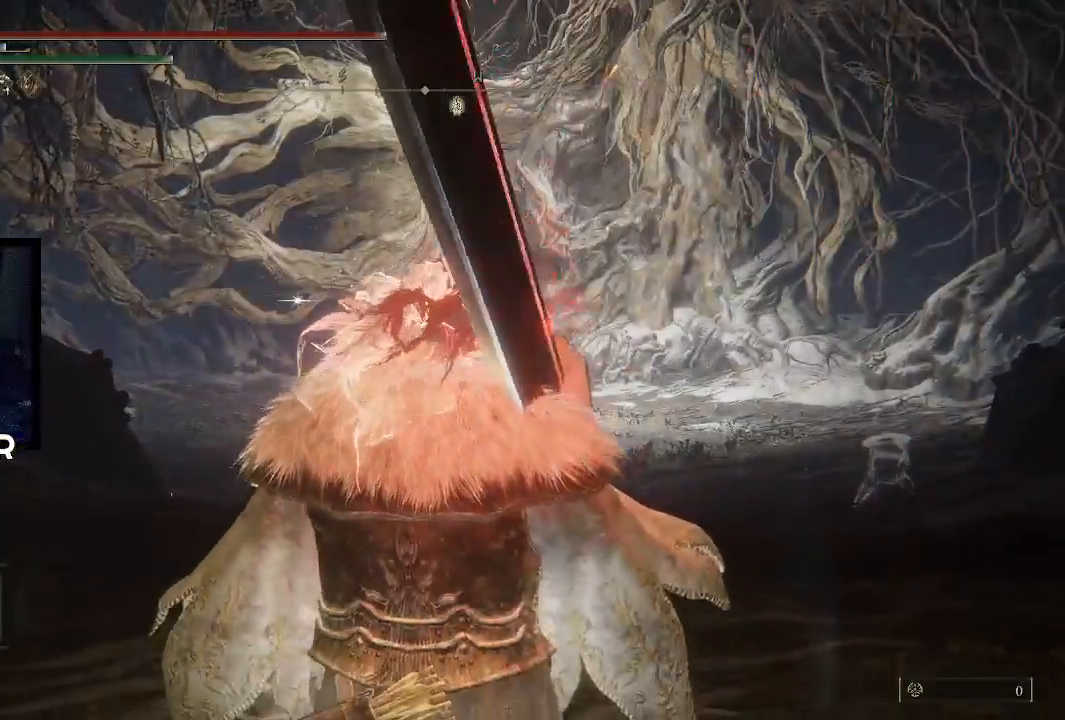
{"buttons": [], "left_stick": "center", "right_stick": "center", "events": [[67, "DPAD_DOWN", "down"], [133, "DPAD_DOWN", "up"], [200, "DPAD_DOWN", "down"], [300, "DPAD_DOWN", "up"], [400, "TRIANGLE", "up"]]}
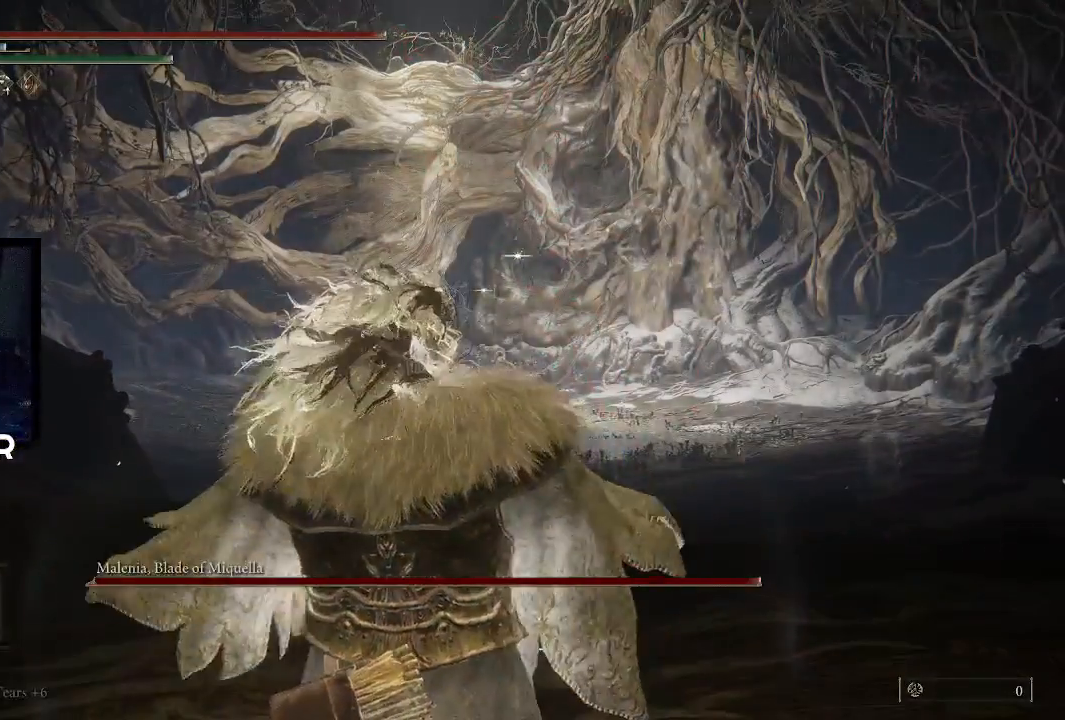
{"buttons": [], "left_stick": "center", "right_stick": "center", "events": []}
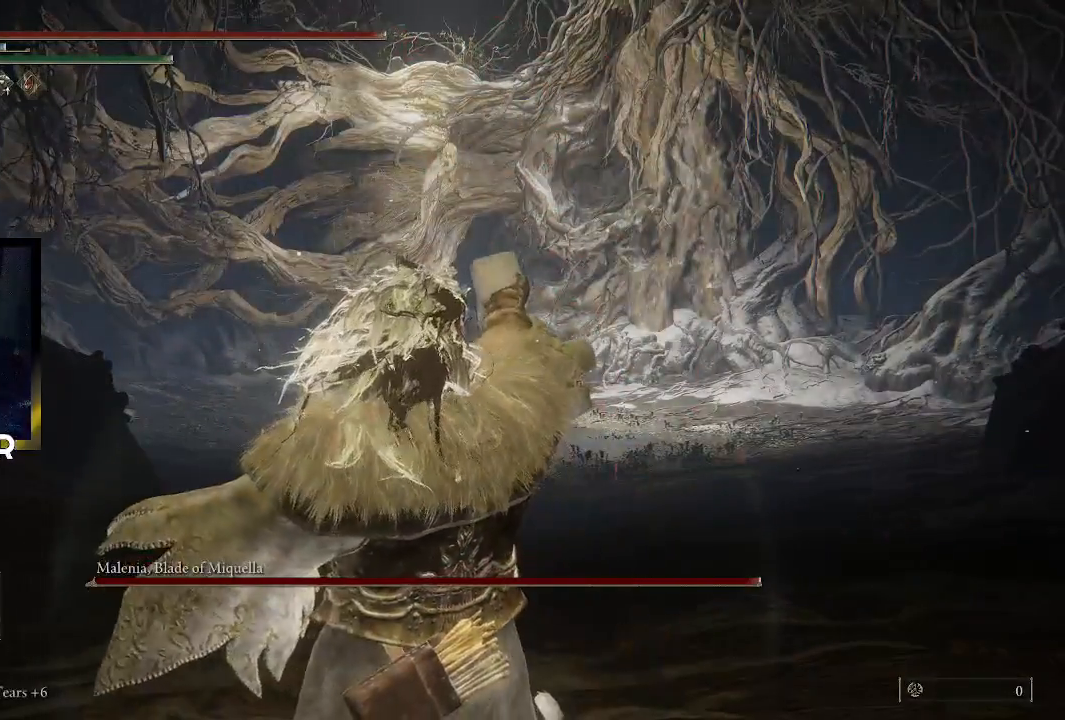
{"buttons": [], "left_stick": "center", "right_stick": "center", "events": []}
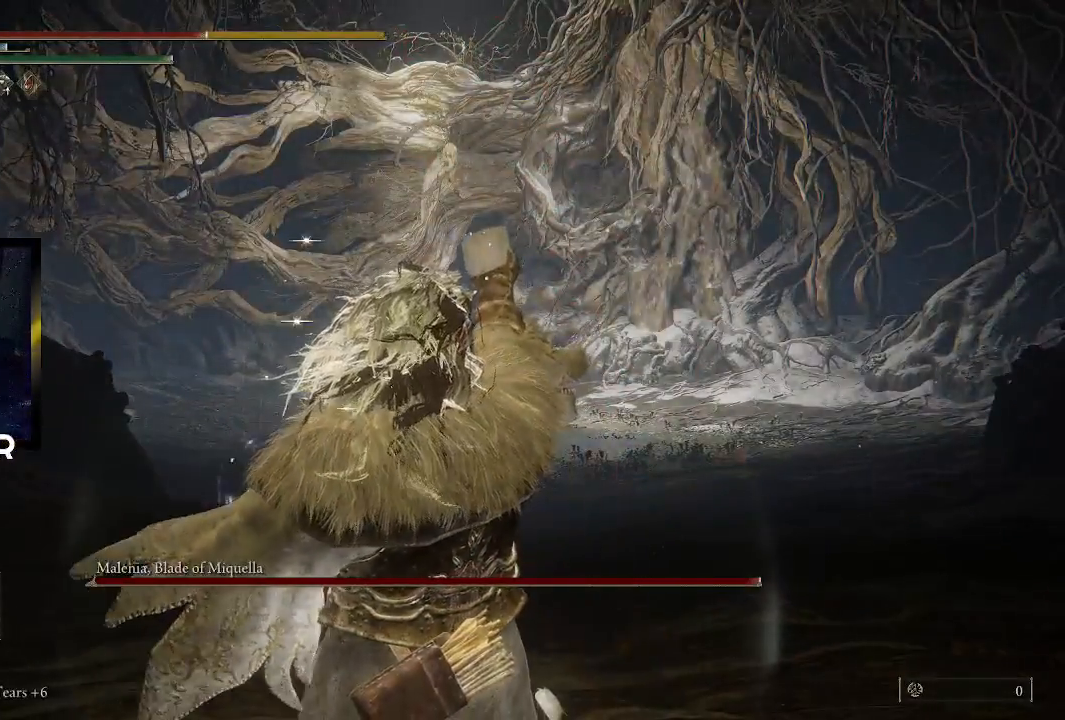
{"buttons": [], "left_stick": "center", "right_stick": "center", "events": [[333, "R3", "down"], [467, "R3", "up"]]}
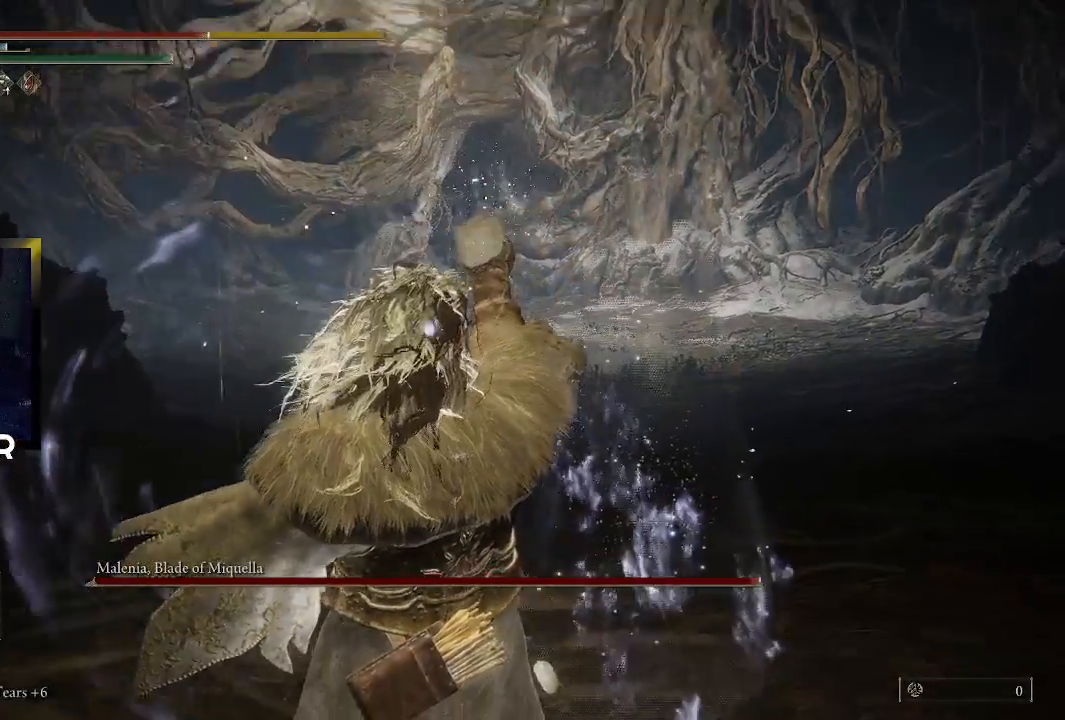
{"buttons": ["SQUARE"], "left_stick": "center", "right_stick": "center", "events": [[300, "SQUARE", "down"], [433, "SQUARE", "up"], [467, "SQUARE", "down"]]}
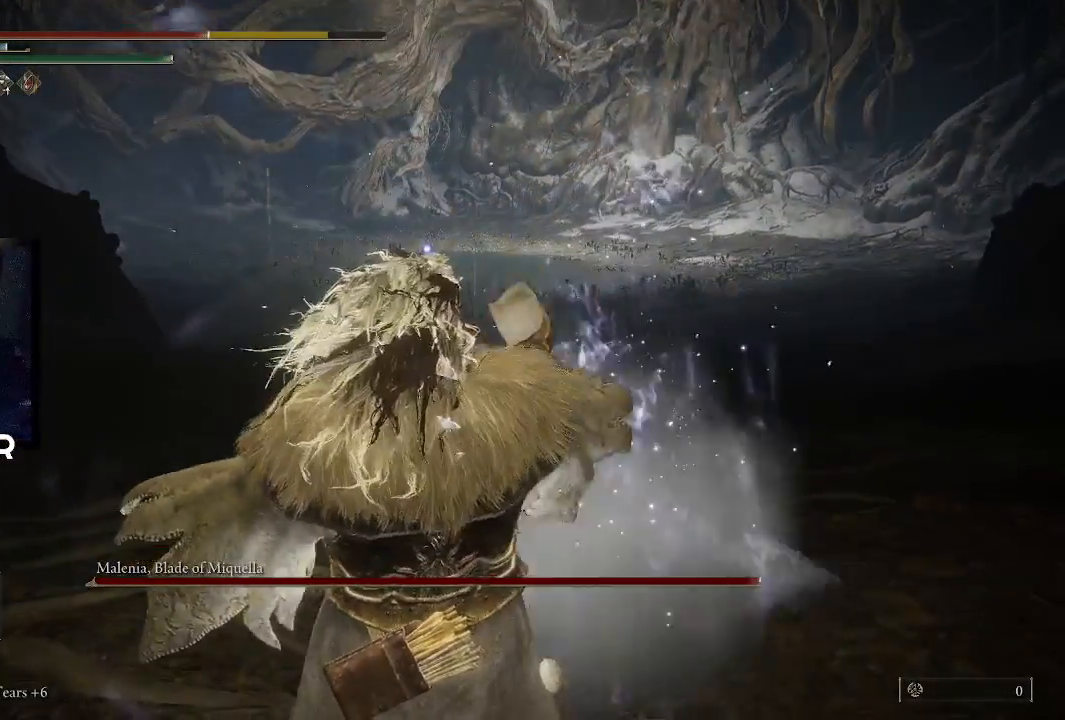
{"buttons": [], "left_stick": "up", "right_stick": "center", "events": [[100, "SQUARE", "up"], [167, "SQUARE", "down"], [267, "SQUARE", "up"], [367, "SQUARE", "down"], [400, "left_stick", "up"], [433, "SQUARE", "up"]]}
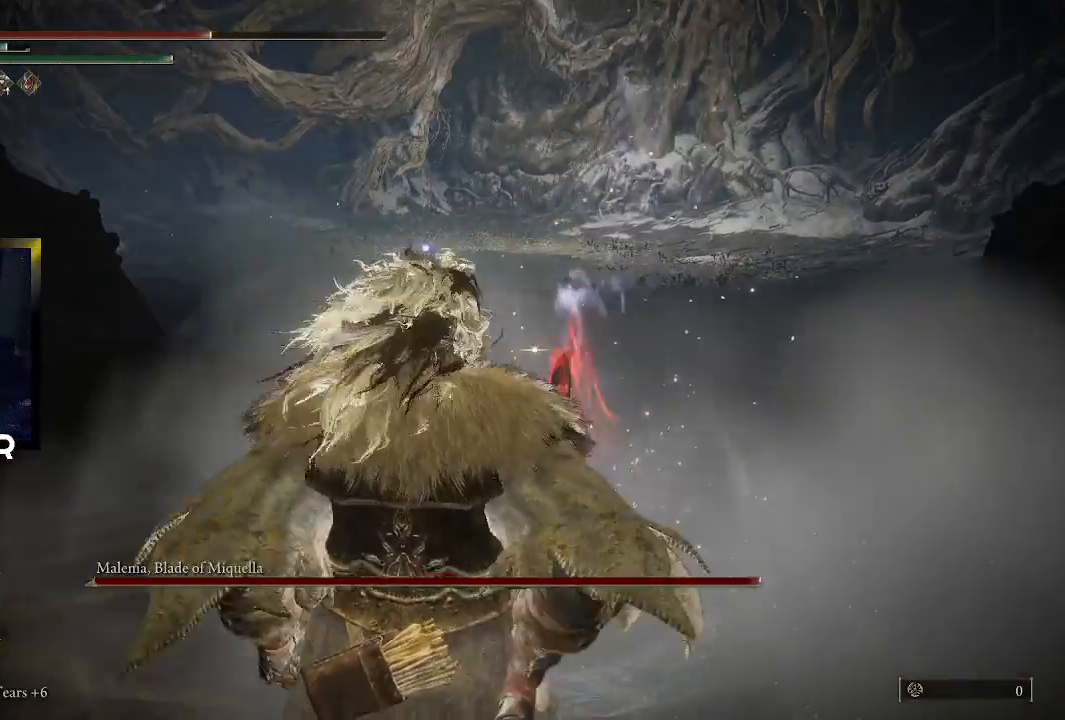
{"buttons": [], "left_stick": "up", "right_stick": "center", "events": [[33, "SQUARE", "down"], [133, "SQUARE", "up"], [200, "SQUARE", "down"], [300, "SQUARE", "up"]]}
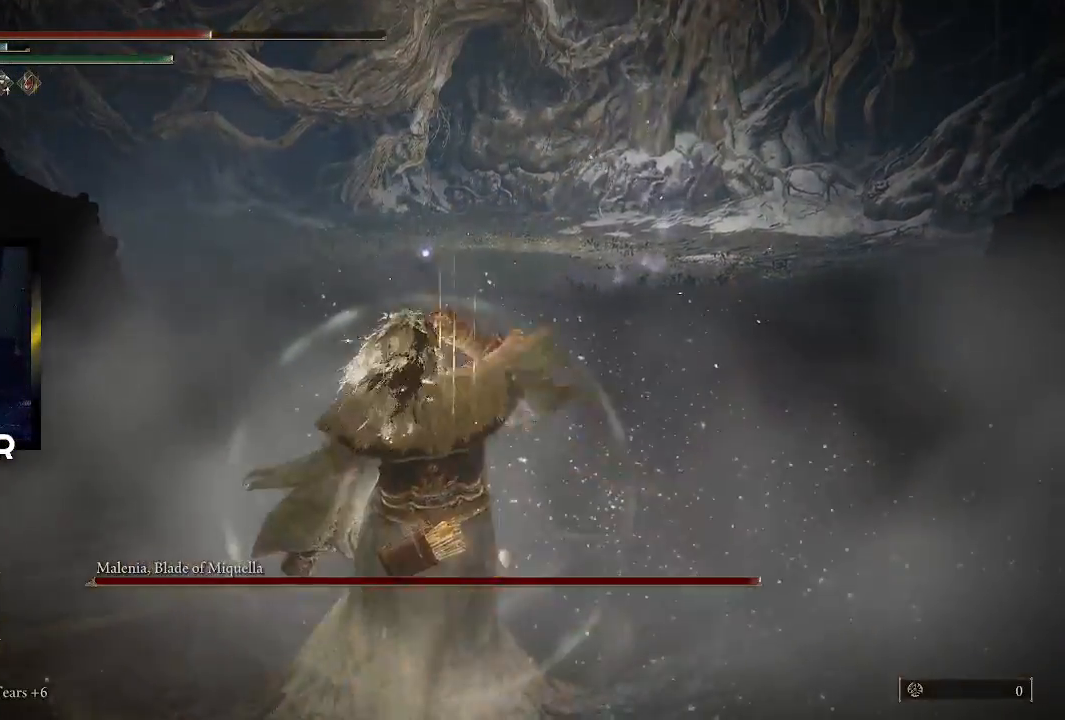
{"buttons": [], "left_stick": "up", "right_stick": "center", "events": []}
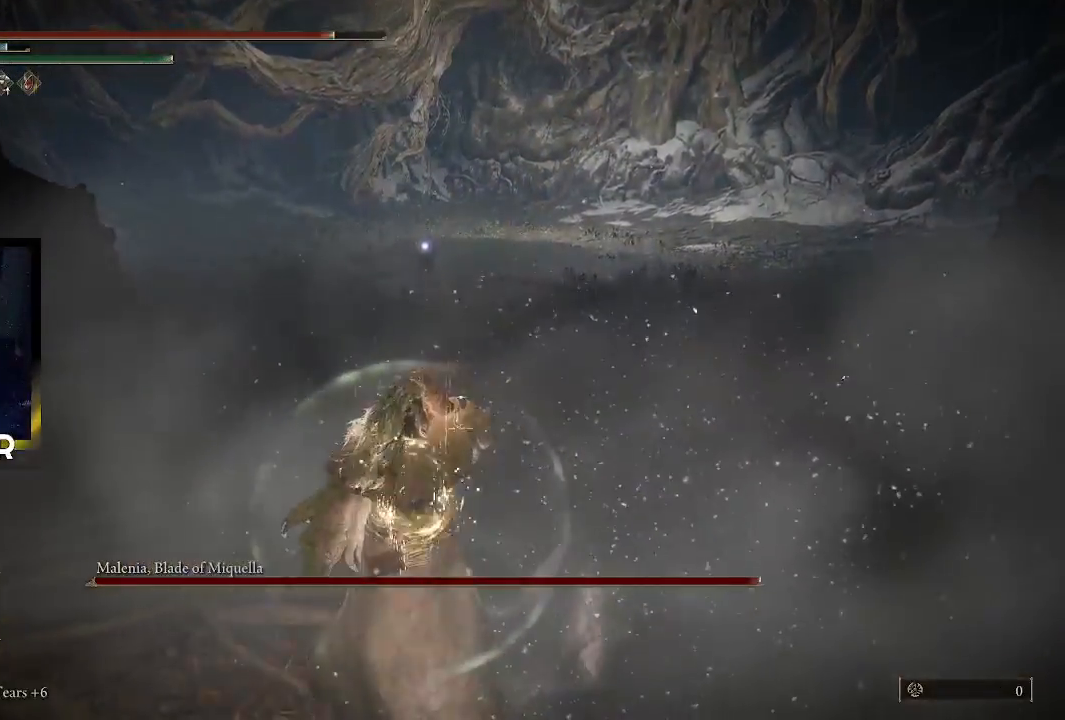
{"buttons": [], "left_stick": "up", "right_stick": "center", "events": []}
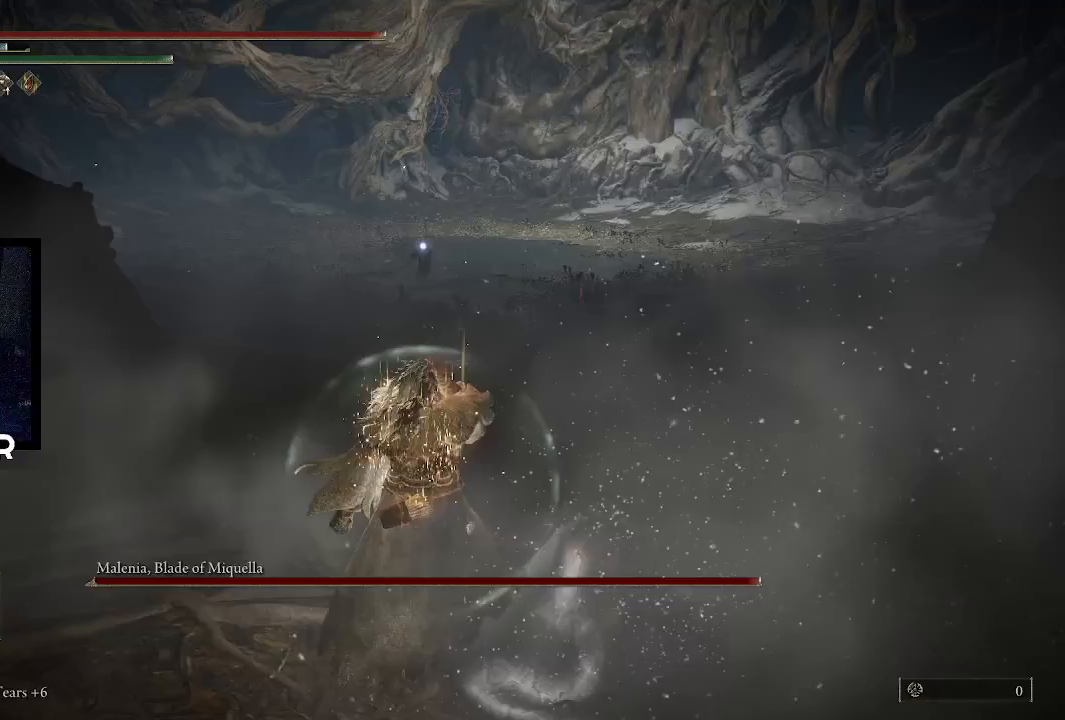
{"buttons": [], "left_stick": "up", "right_stick": "center", "events": []}